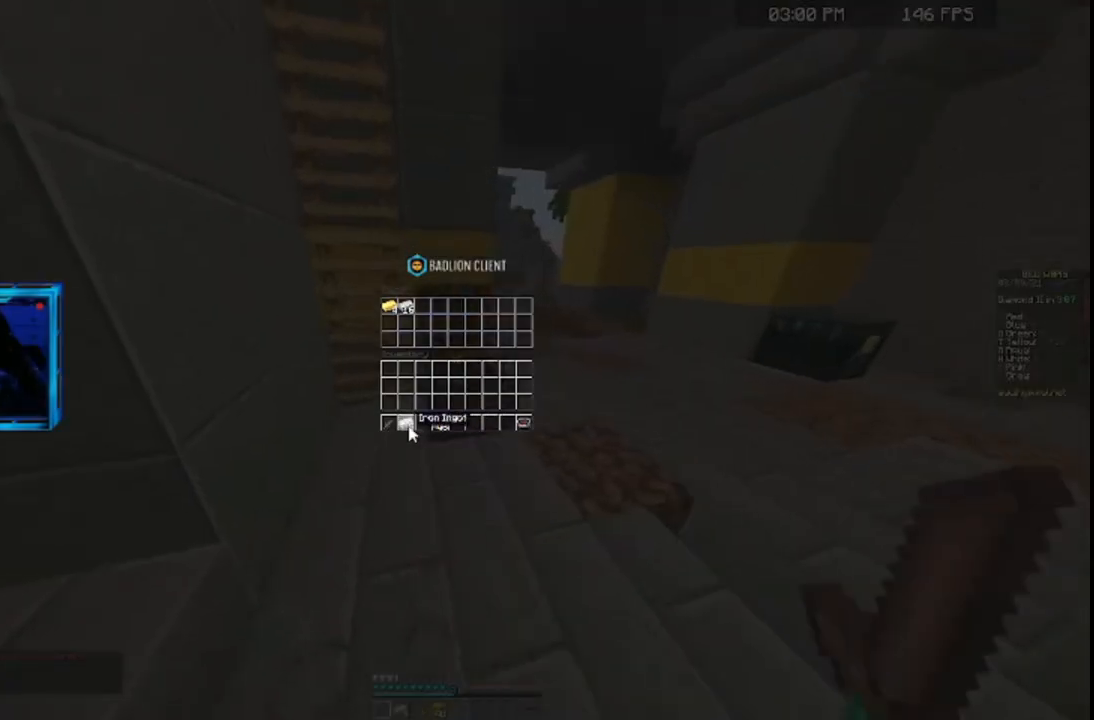
Gameplay with keyboard and mouse; each line is a JSON object with the keys and mouse buttons held at the frame after it. "events" lists presses ("down") and releases ("up") of "a", "d", "s", "space", "w", "mouse_left" and "mouse_right" between this image and that frame as [ms after this image, input, new state], when the widget could be followed in between. "mouse_left", "mouse_right" = the "left", "right" buttons of the "mouse" list. No other keys are recorded. Fast repeated clicks can show as one long hold. Mouse movement is not recorded.
{"keys": [], "mouse": [], "events": []}
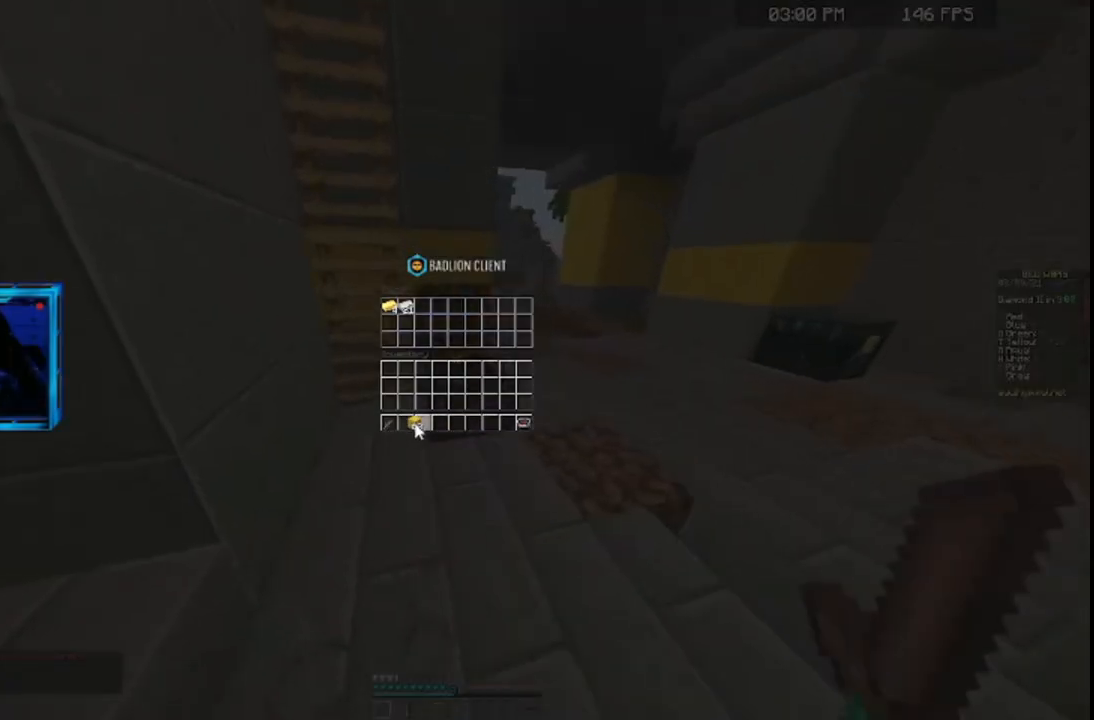
{"keys": ["d"], "mouse": [], "events": [[500, "d", "down"]]}
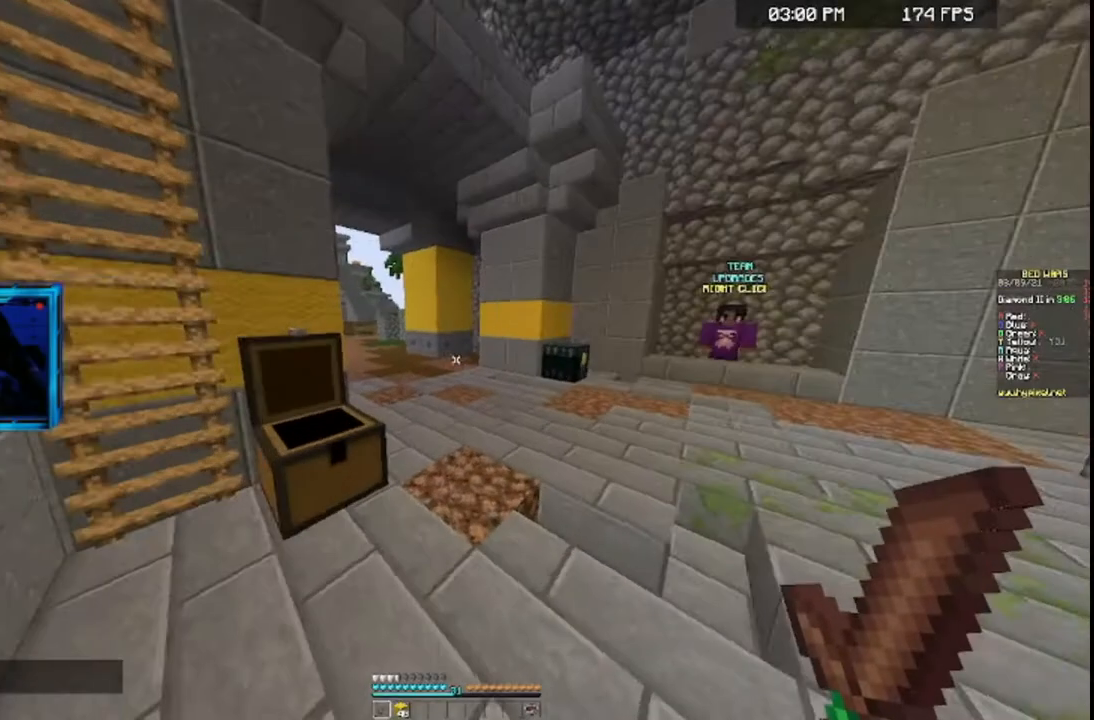
{"keys": ["w"], "mouse": [], "events": [[200, "space", "down"], [200, "w", "down"], [300, "d", "up"], [333, "space", "up"]]}
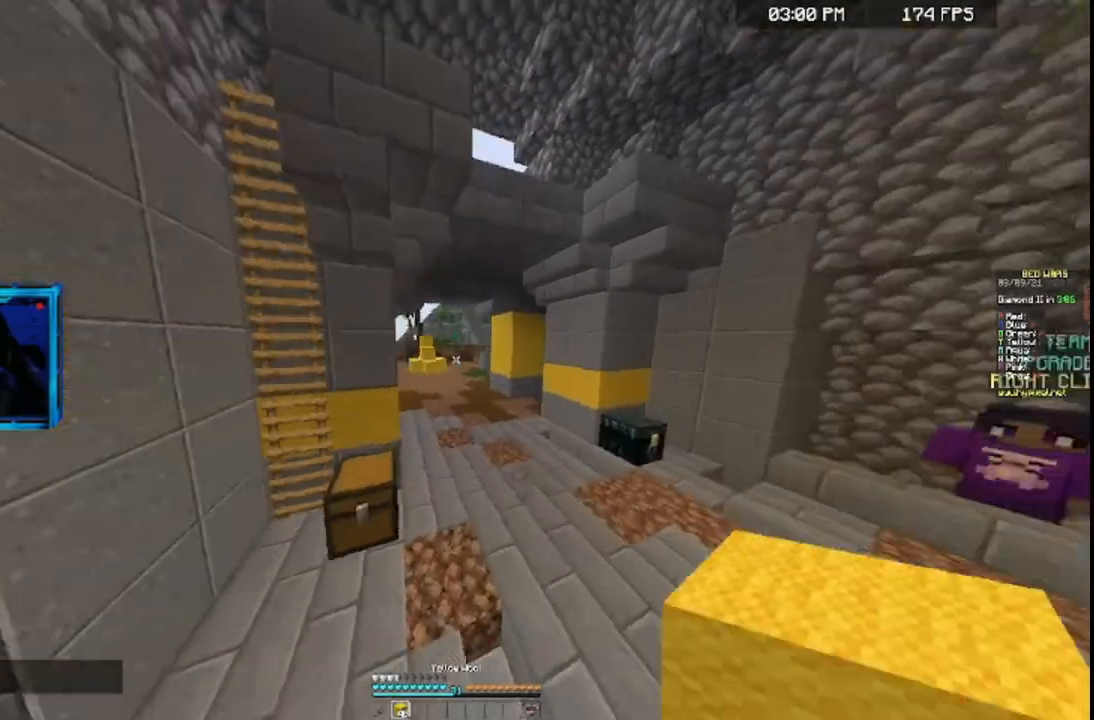
{"keys": ["space", "w"], "mouse": [], "events": [[367, "space", "down"]]}
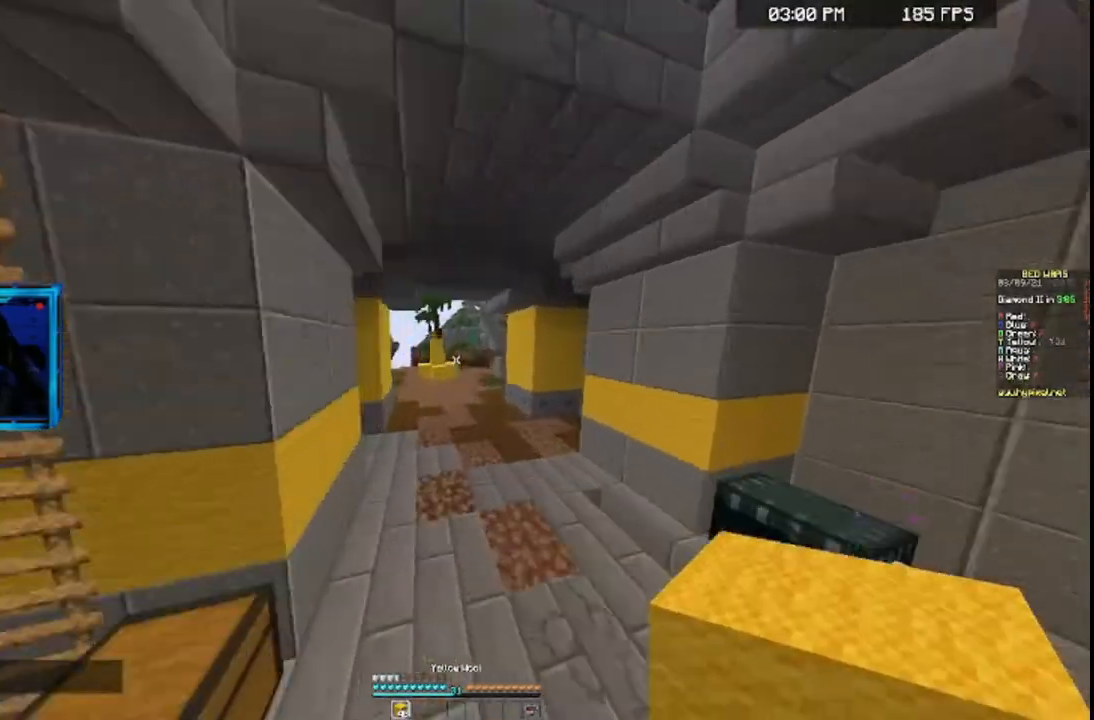
{"keys": ["space", "w"], "mouse": [], "events": [[100, "a", "down"], [100, "space", "up"], [300, "a", "up"], [500, "space", "down"]]}
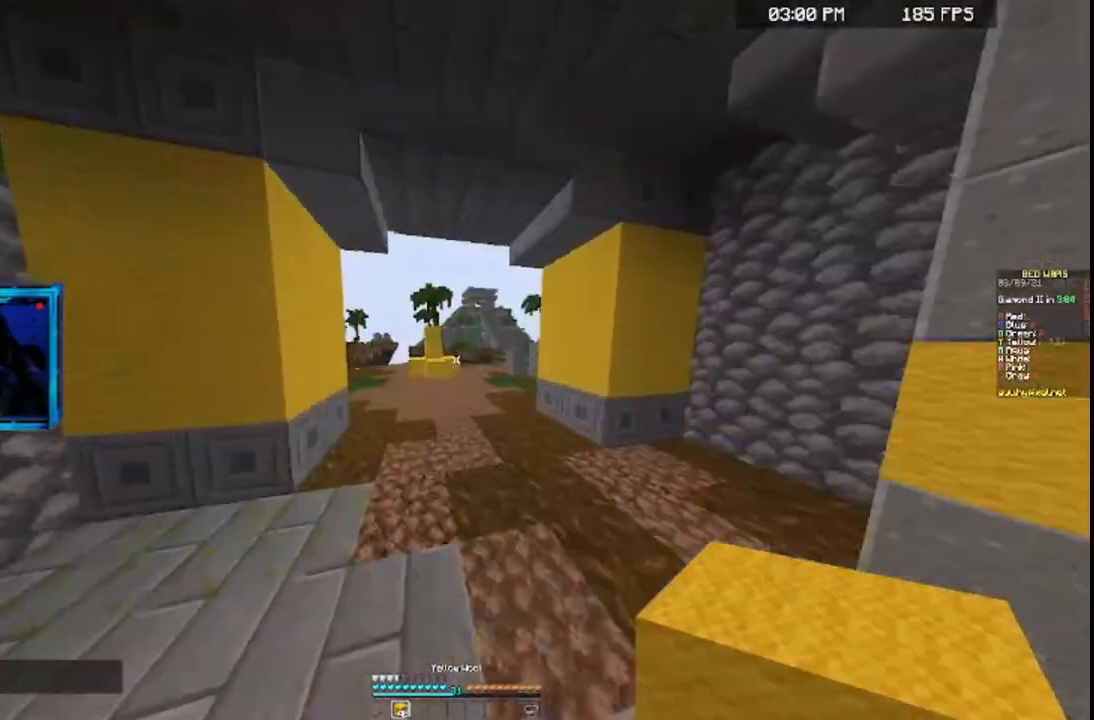
{"keys": ["w"], "mouse": [], "events": [[167, "space", "up"]]}
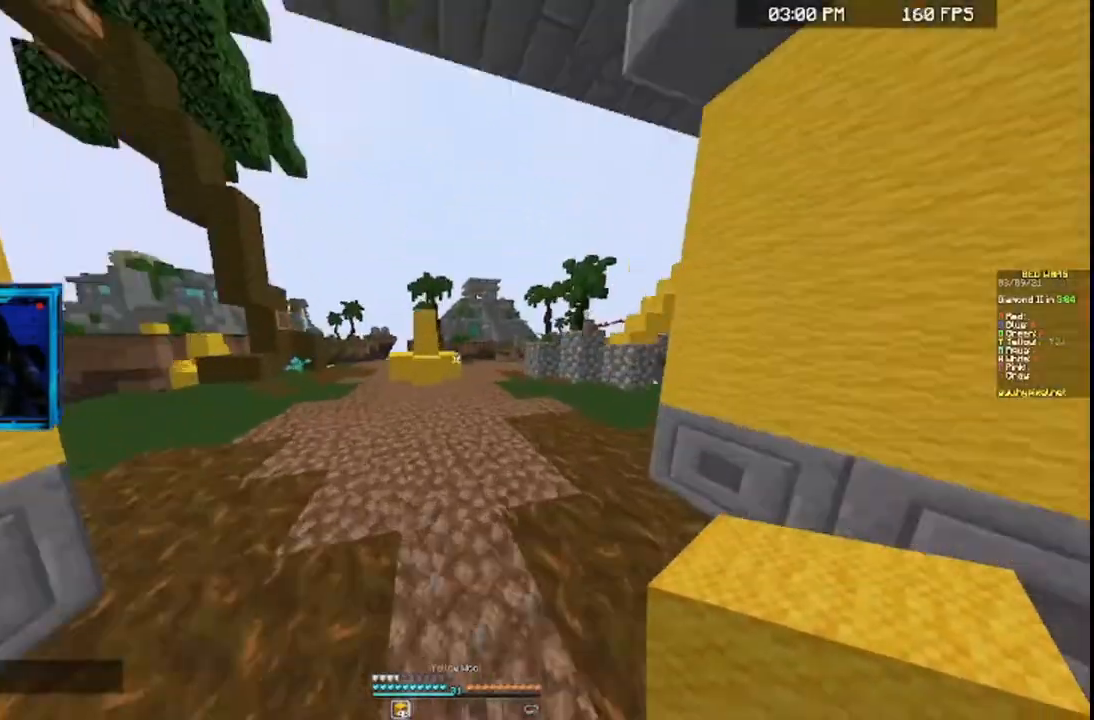
{"keys": ["d", "w"], "mouse": [], "events": [[467, "d", "down"]]}
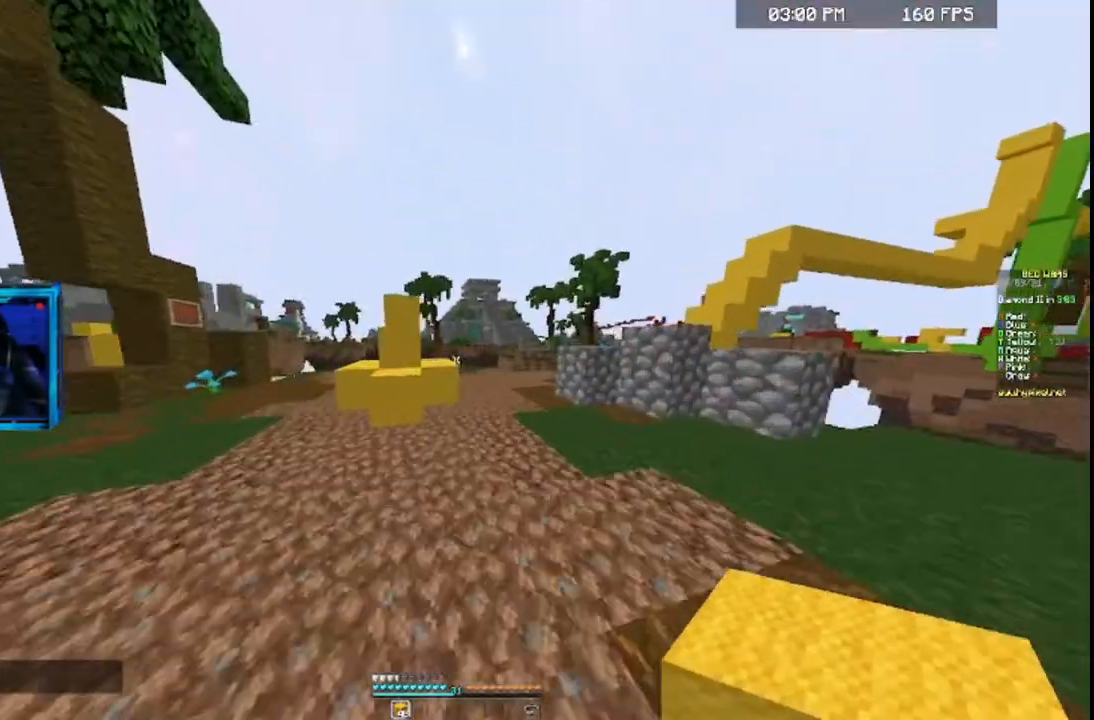
{"keys": ["d", "w"], "mouse": [], "events": [[200, "d", "up"], [367, "d", "down"]]}
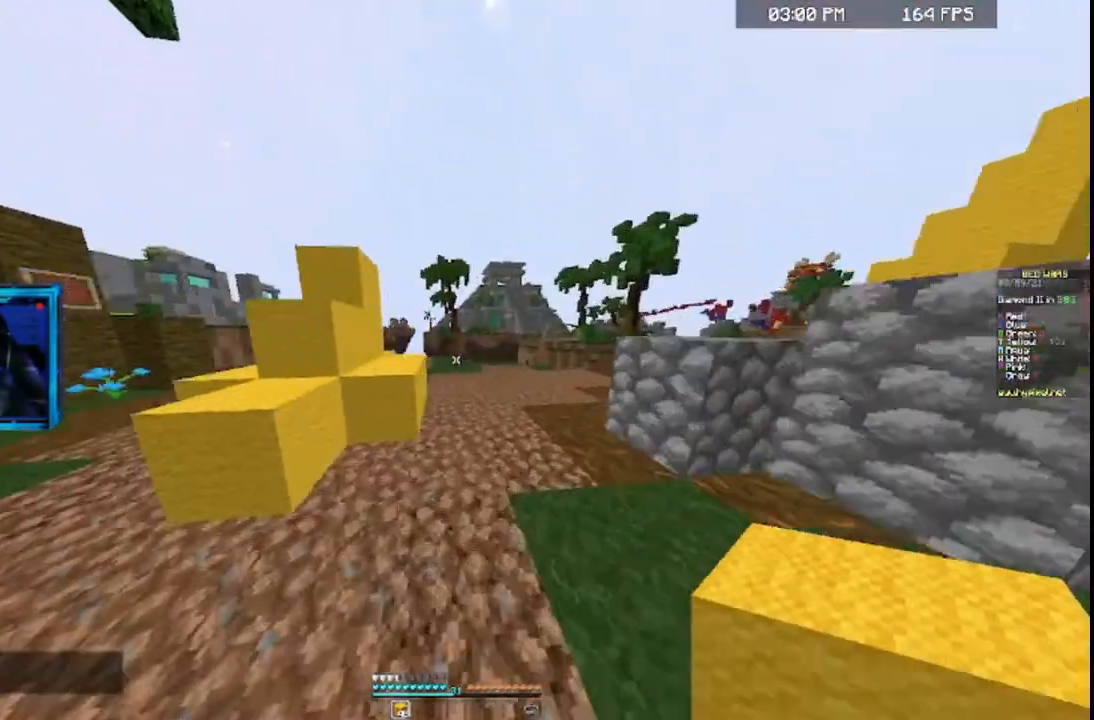
{"keys": ["s"], "mouse": ["left"], "events": [[67, "d", "up"], [167, "d", "down"], [267, "w", "up"], [300, "d", "up"], [367, "a", "down"], [400, "s", "down"], [433, "a", "up"], [467, "mouse_left", "down"]]}
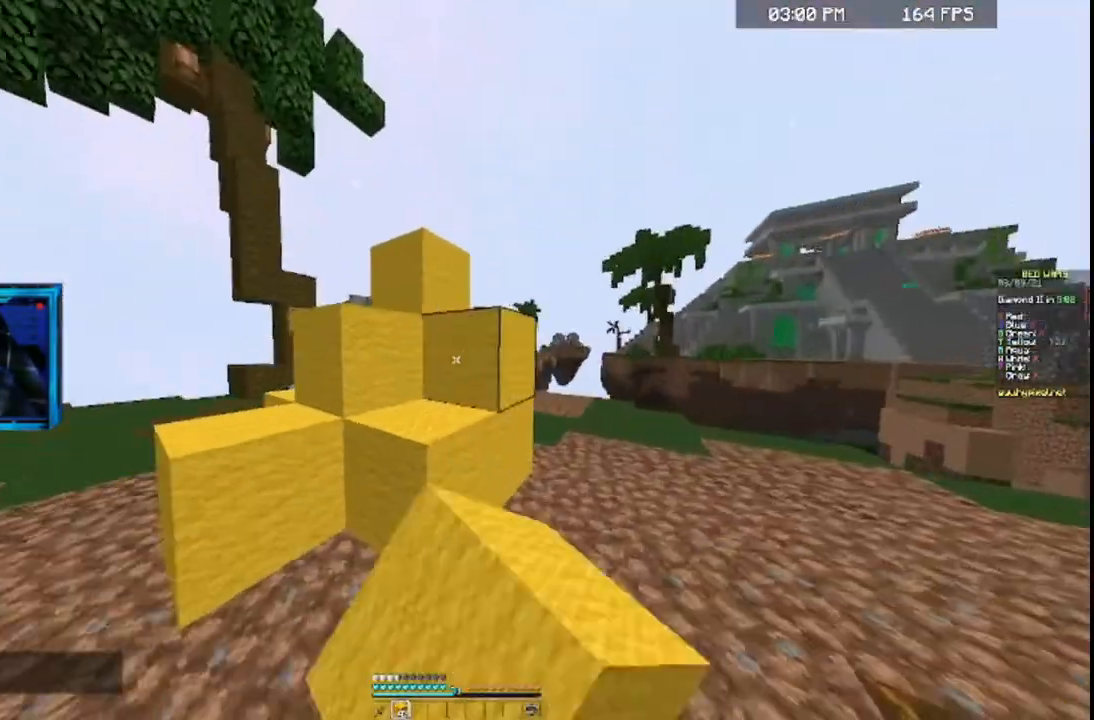
{"keys": ["a"], "mouse": ["left"], "events": [[200, "d", "down"], [267, "mouse_left", "up"], [300, "s", "up"], [400, "d", "up"], [467, "mouse_left", "down"], [500, "a", "down"]]}
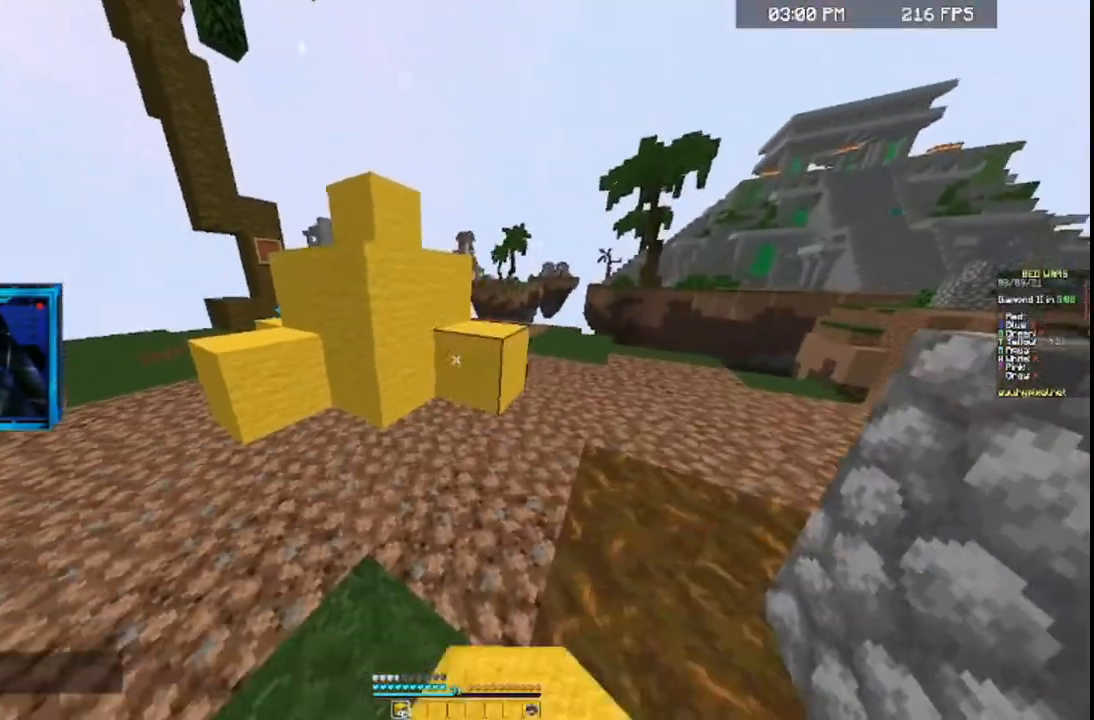
{"keys": ["a", "s"], "mouse": ["left"], "events": [[267, "mouse_left", "up"], [267, "w", "down"], [400, "mouse_left", "down"], [400, "w", "up"], [500, "s", "down"]]}
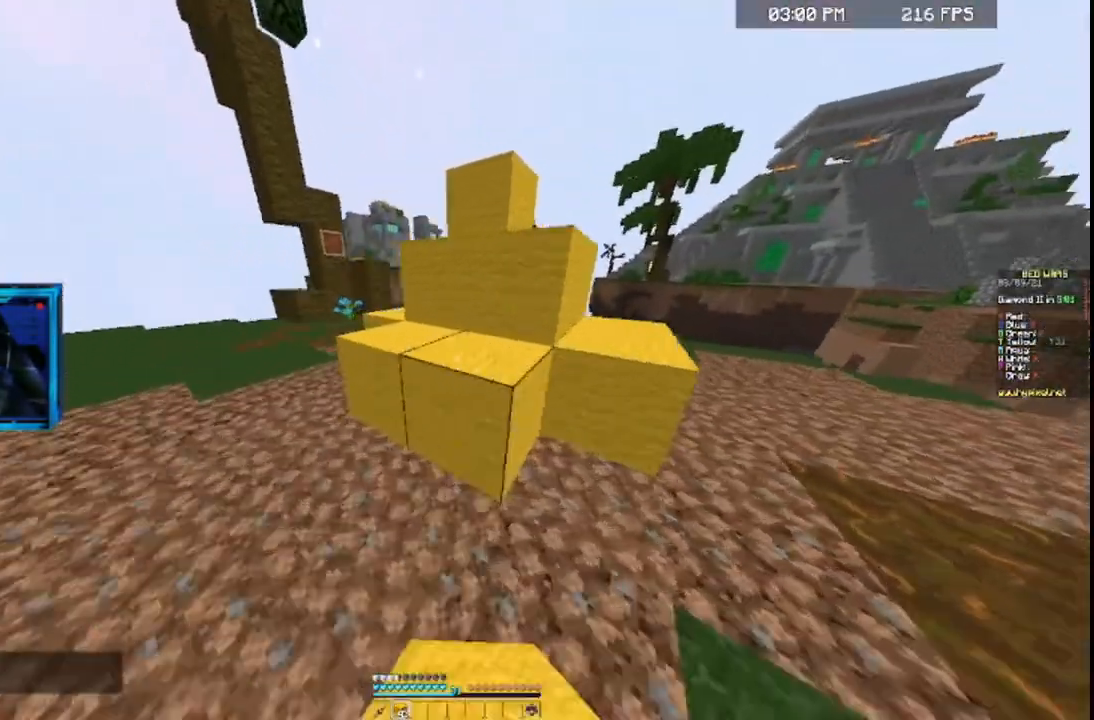
{"keys": ["a", "s"], "mouse": ["left"], "events": [[67, "mouse_left", "up"], [100, "s", "up"], [200, "mouse_left", "down"], [367, "s", "down"]]}
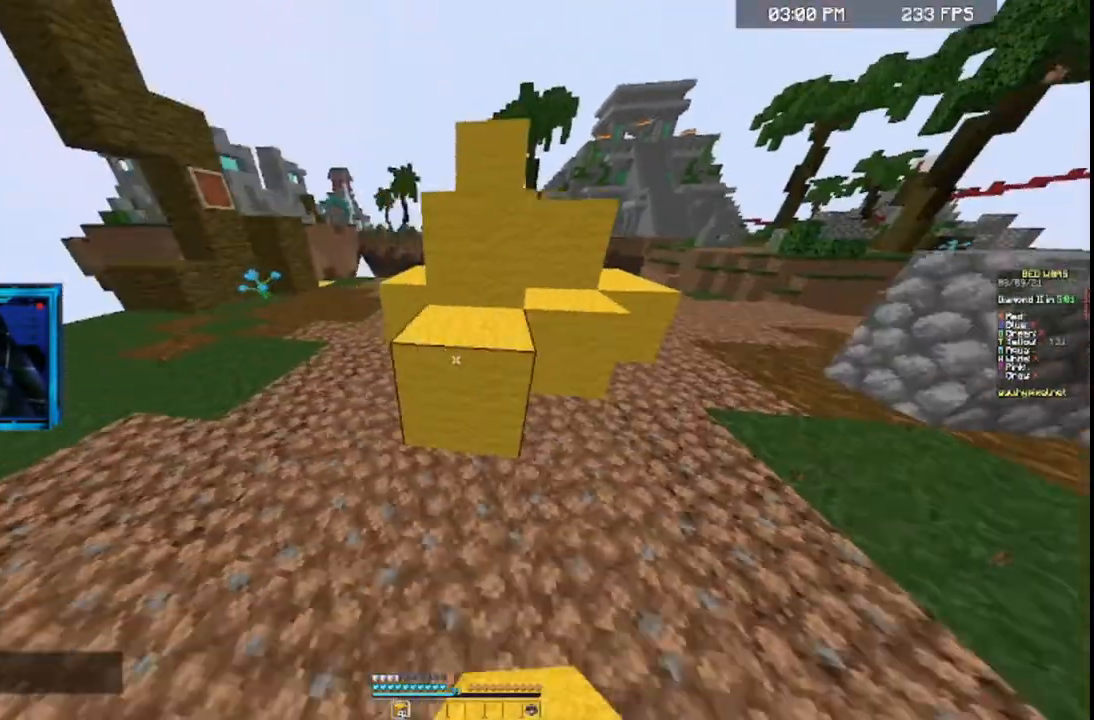
{"keys": ["a", "w"], "mouse": [], "events": [[100, "mouse_left", "up"], [100, "s", "up"], [200, "w", "down"], [400, "mouse_left", "down"], [500, "mouse_left", "up"]]}
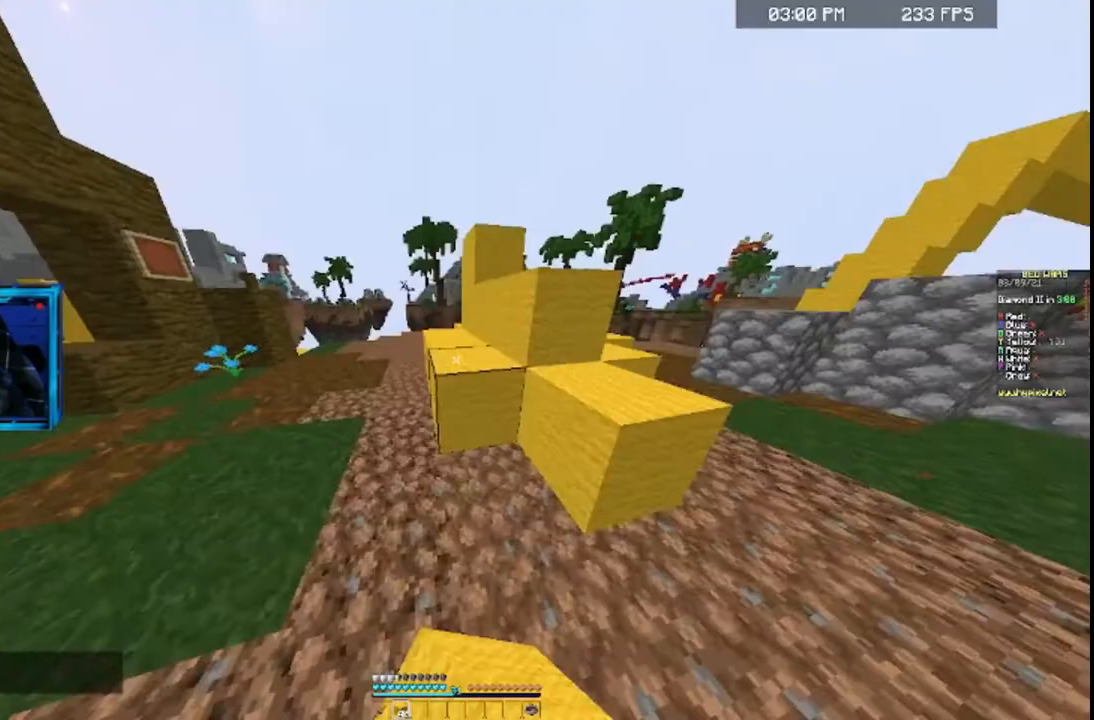
{"keys": ["a", "w"], "mouse": [], "events": [[267, "space", "down"], [467, "space", "up"]]}
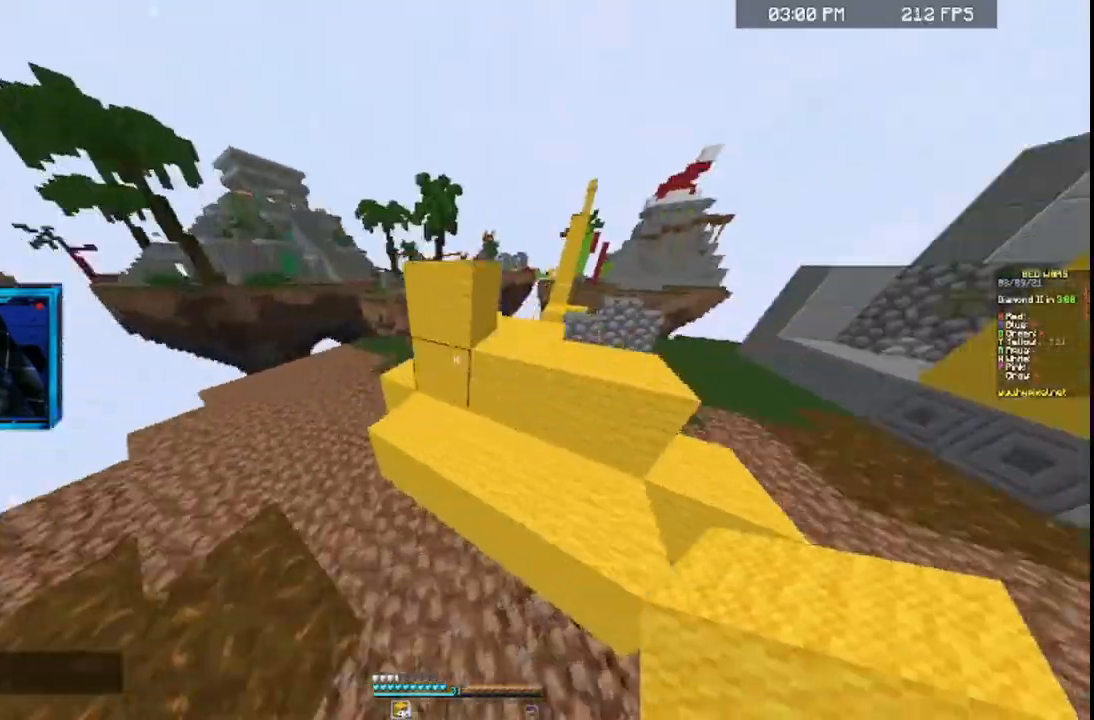
{"keys": ["a", "w"], "mouse": [], "events": [[67, "w", "up"], [167, "w", "down"]]}